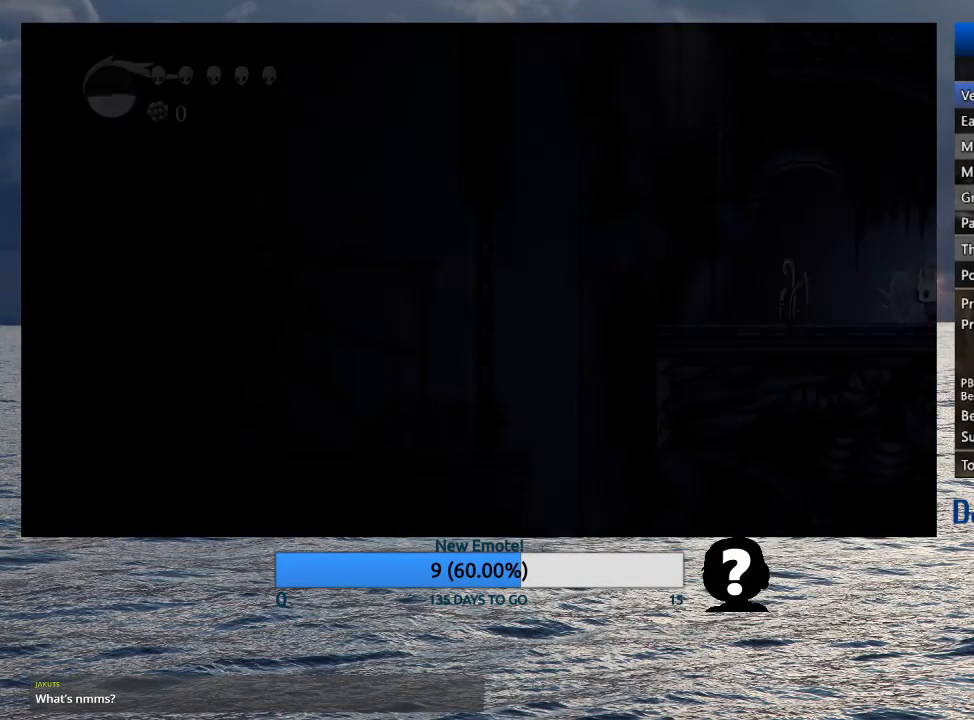
Gameplay with a controller (PlayStation layout); each line is a JSON object with the inputs held at the frame after it. "events" lists button and stick changes between this image and that frame as [ms after this image, input, new state], when the widget could be followed in between.
{"buttons": [], "left_stick": "left", "right_stick": "center", "events": []}
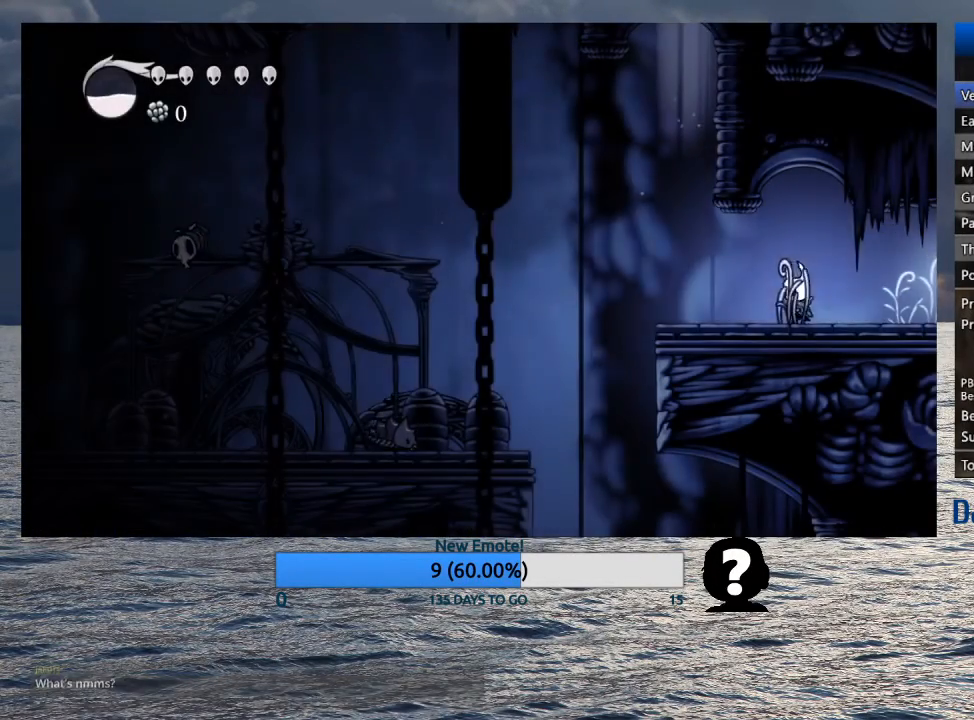
{"buttons": [], "left_stick": "left", "right_stick": "center", "events": []}
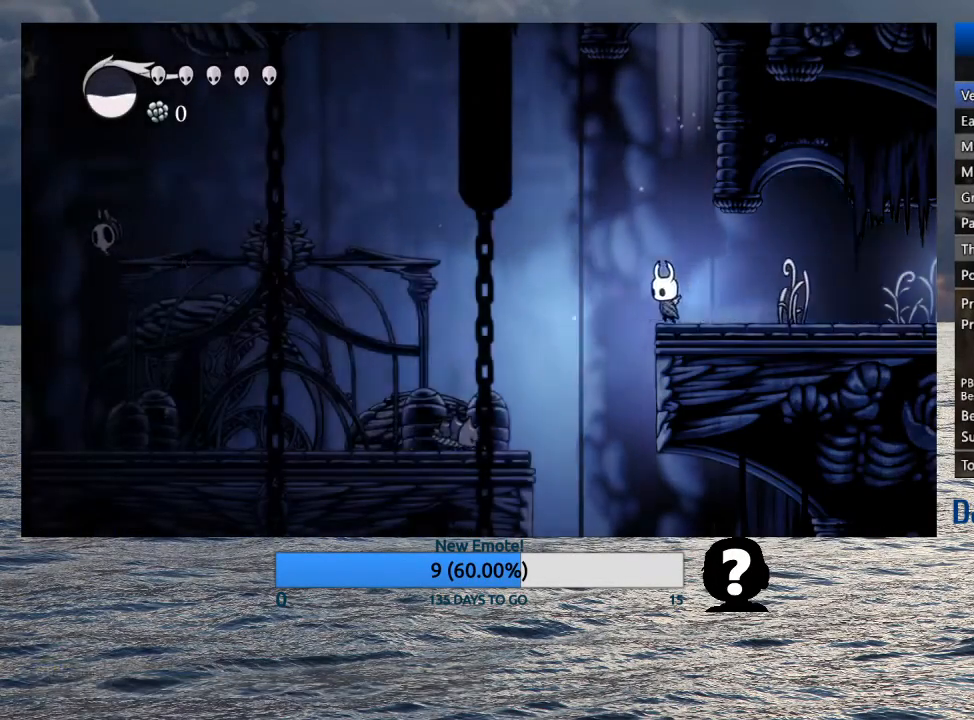
{"buttons": ["TOUCHPAD"], "left_stick": "left", "right_stick": "center", "events": [[450, "TOUCHPAD", "down"]]}
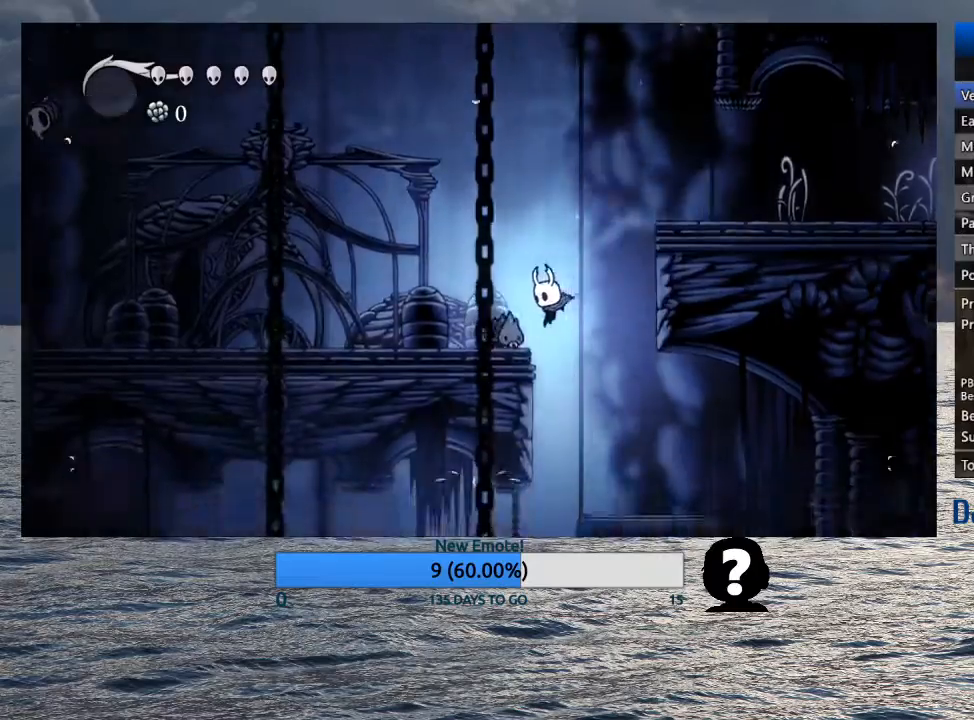
{"buttons": [], "left_stick": "center", "right_stick": "center", "events": [[33, "TOUCHPAD", "up"], [317, "left_stick", "center"]]}
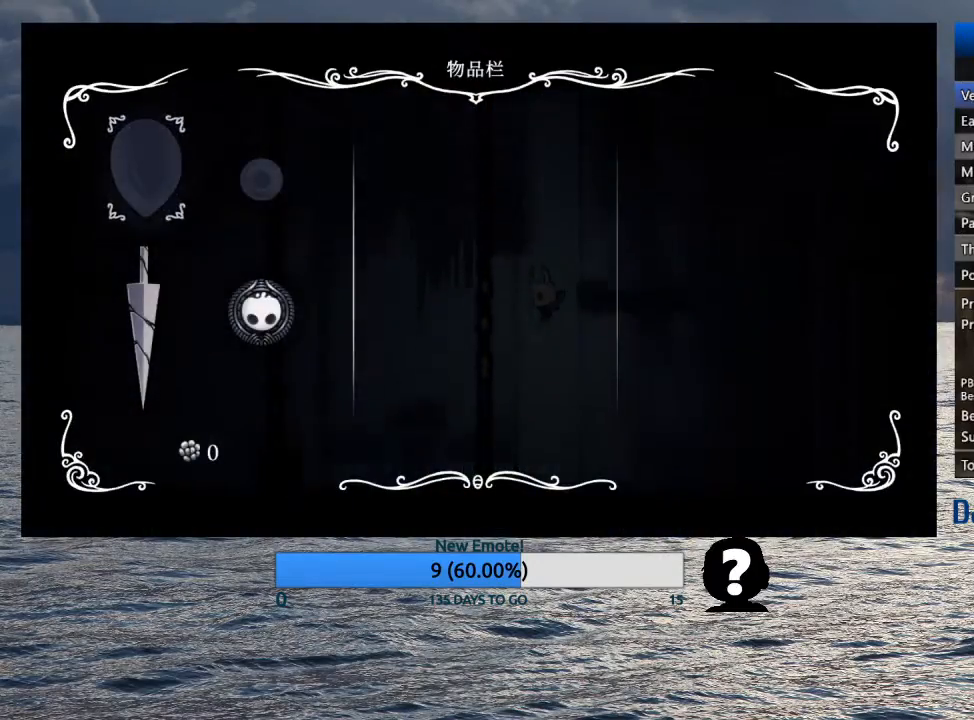
{"buttons": [], "left_stick": "center", "right_stick": "center", "events": []}
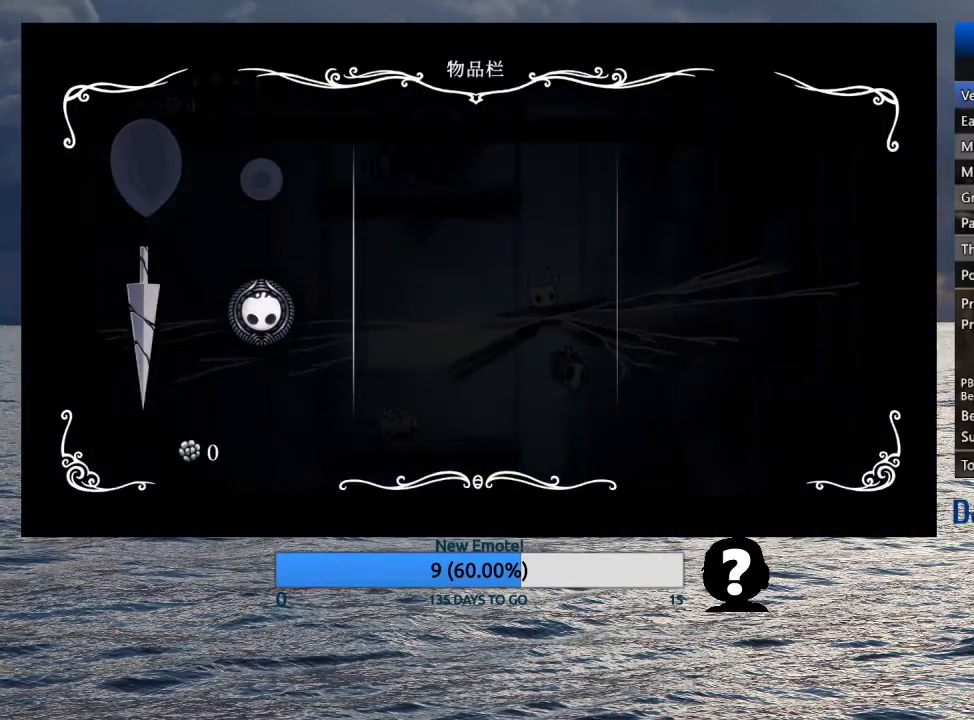
{"buttons": [], "left_stick": "right", "right_stick": "center", "events": [[383, "left_stick", "right"]]}
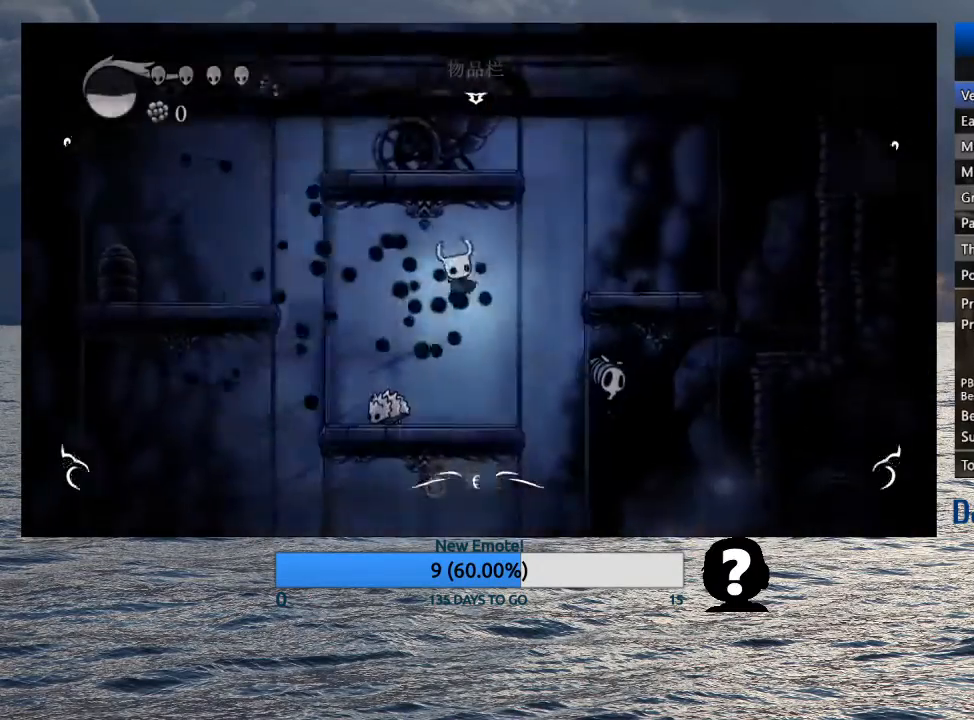
{"buttons": ["TOUCHPAD"], "left_stick": "up-right", "right_stick": "center", "events": [[433, "TOUCHPAD", "down"], [450, "left_stick", "up-right"]]}
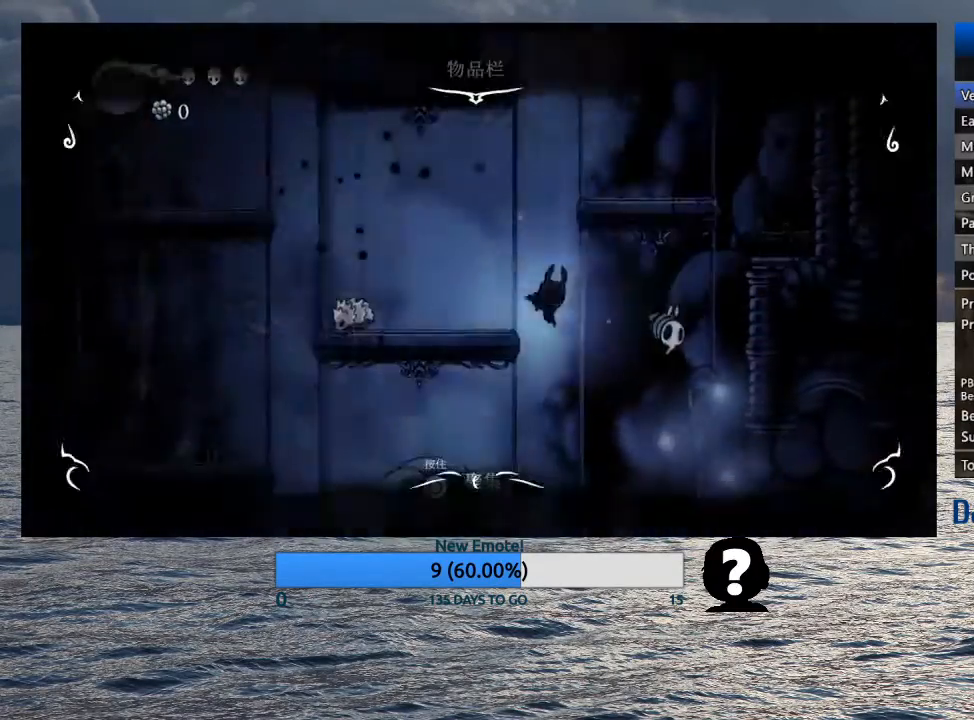
{"buttons": [], "left_stick": "center", "right_stick": "center", "events": [[17, "TOUCHPAD", "up"], [333, "left_stick", "center"]]}
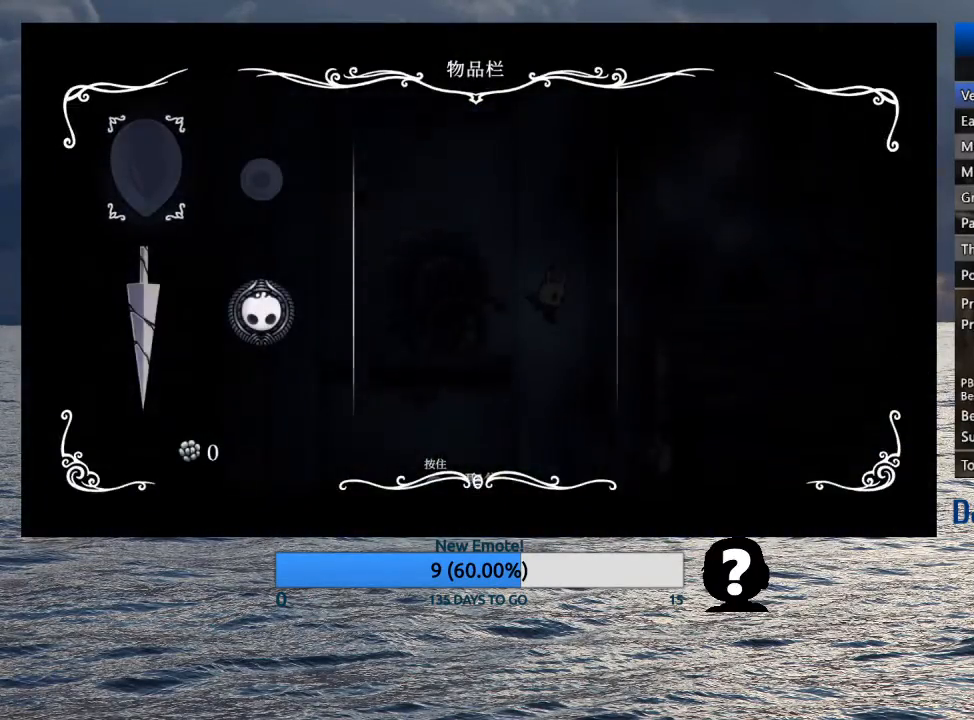
{"buttons": [], "left_stick": "center", "right_stick": "center", "events": []}
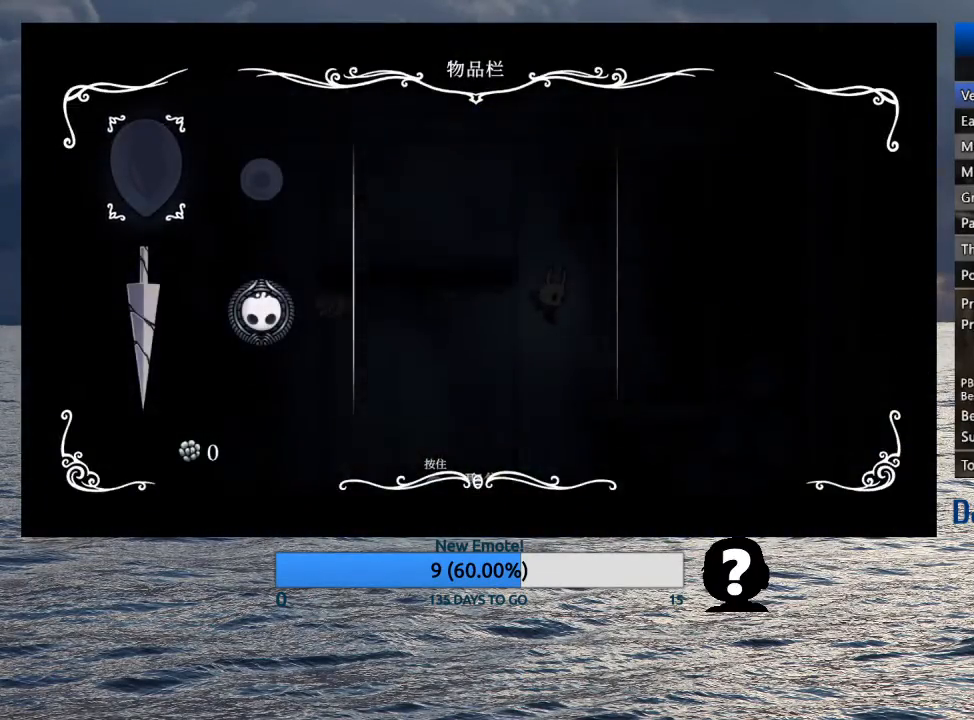
{"buttons": [], "left_stick": "left", "right_stick": "center", "events": [[150, "TOUCHPAD", "down"], [250, "TOUCHPAD", "up"], [250, "left_stick", "left"]]}
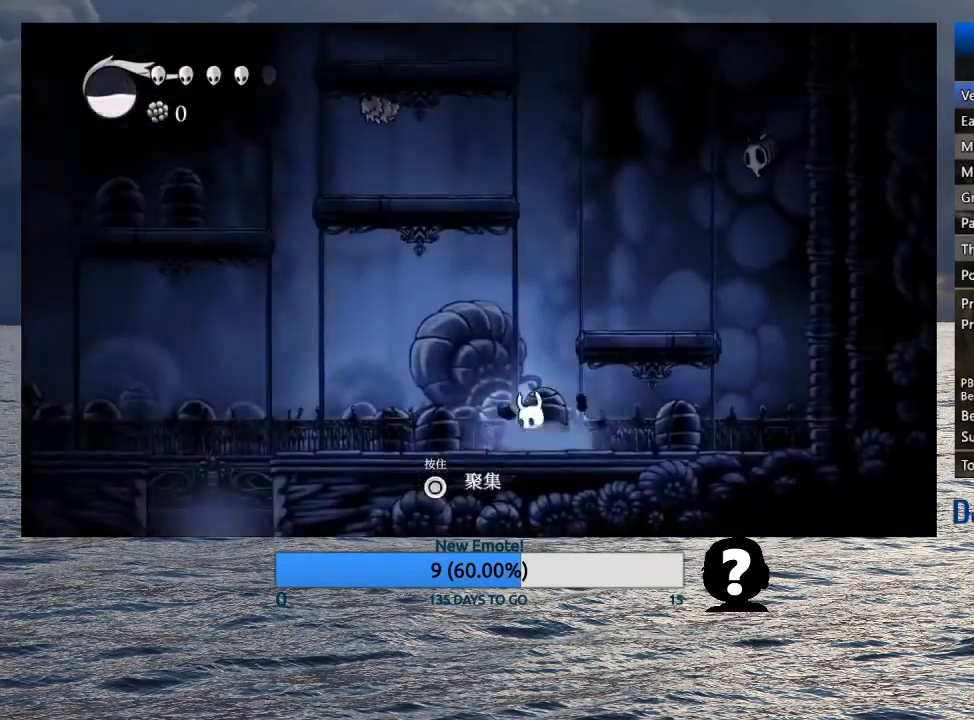
{"buttons": ["CROSS", "SQUARE"], "left_stick": "left", "right_stick": "center", "events": [[317, "CROSS", "down"], [317, "SQUARE", "down"]]}
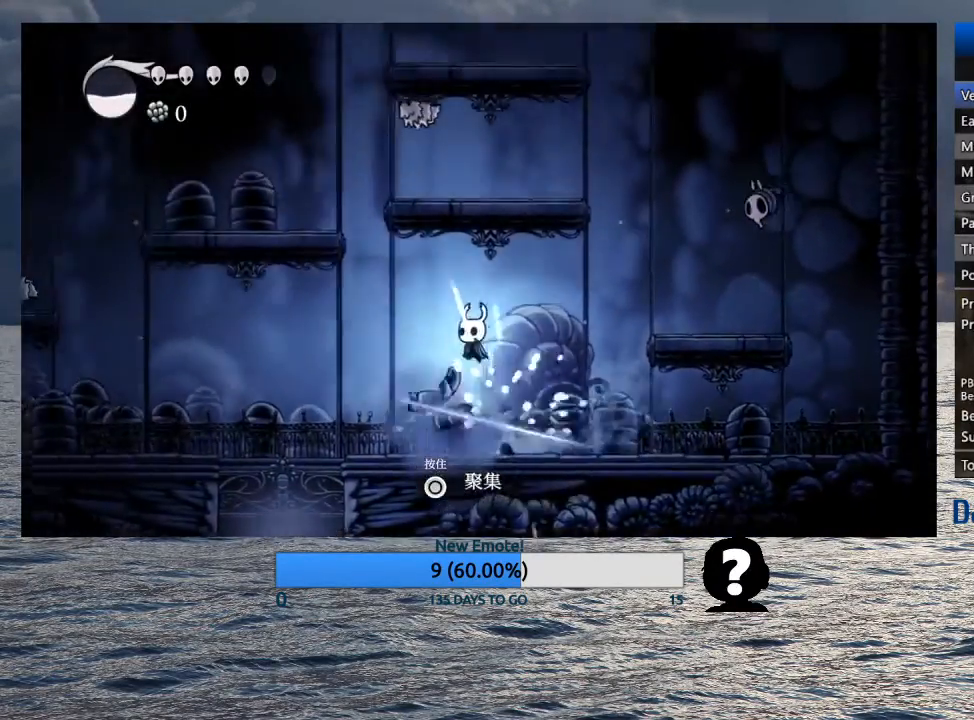
{"buttons": [], "left_stick": "left", "right_stick": "center", "events": [[100, "SQUARE", "up"], [167, "CROSS", "up"]]}
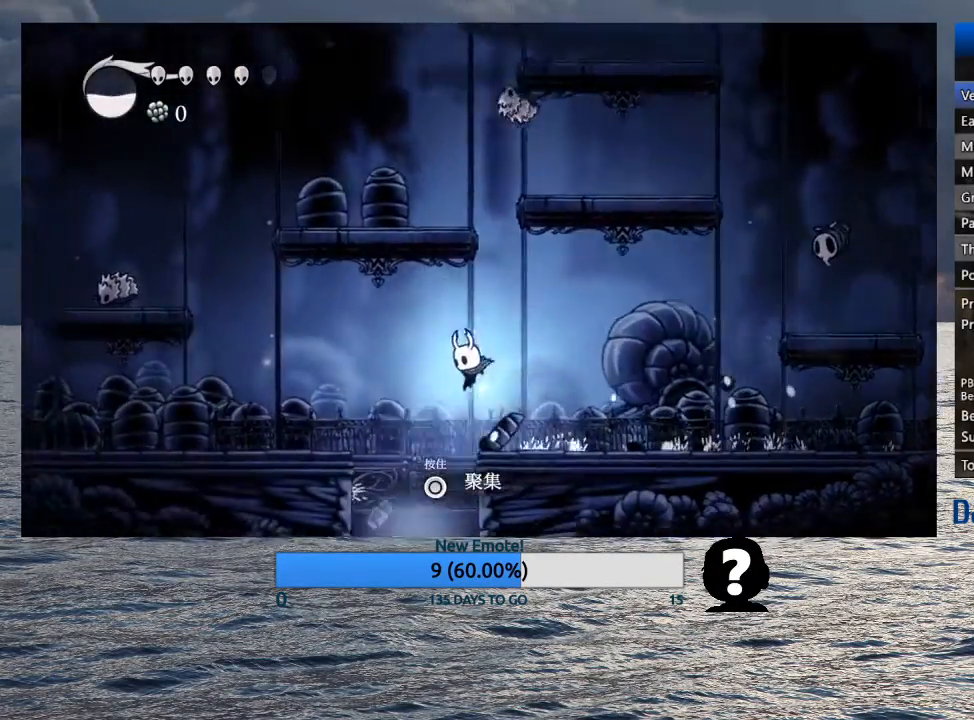
{"buttons": [], "left_stick": "left", "right_stick": "center", "events": [[83, "left_stick", "right"], [167, "left_stick", "center"], [450, "left_stick", "left"]]}
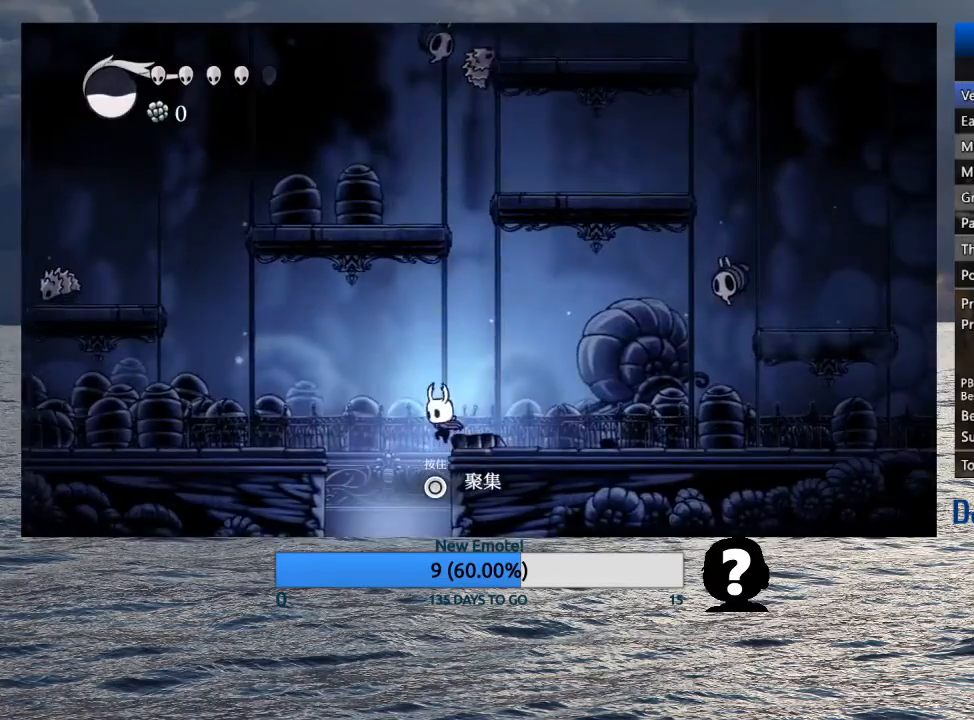
{"buttons": [], "left_stick": "right", "right_stick": "center", "events": [[133, "left_stick", "center"], [500, "left_stick", "right"]]}
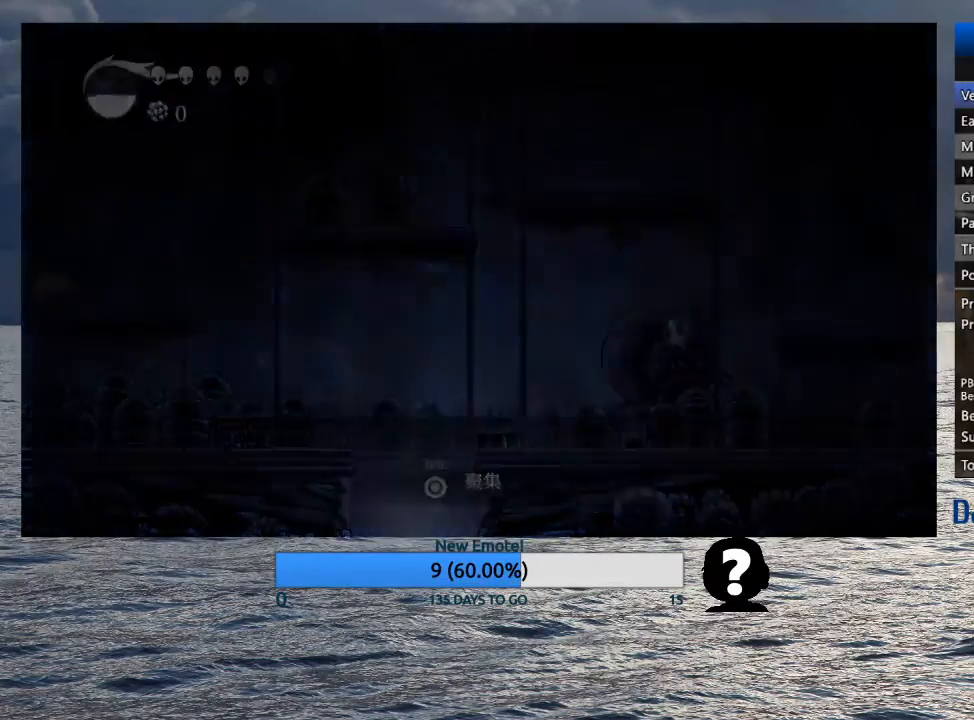
{"buttons": [], "left_stick": "right", "right_stick": "center", "events": []}
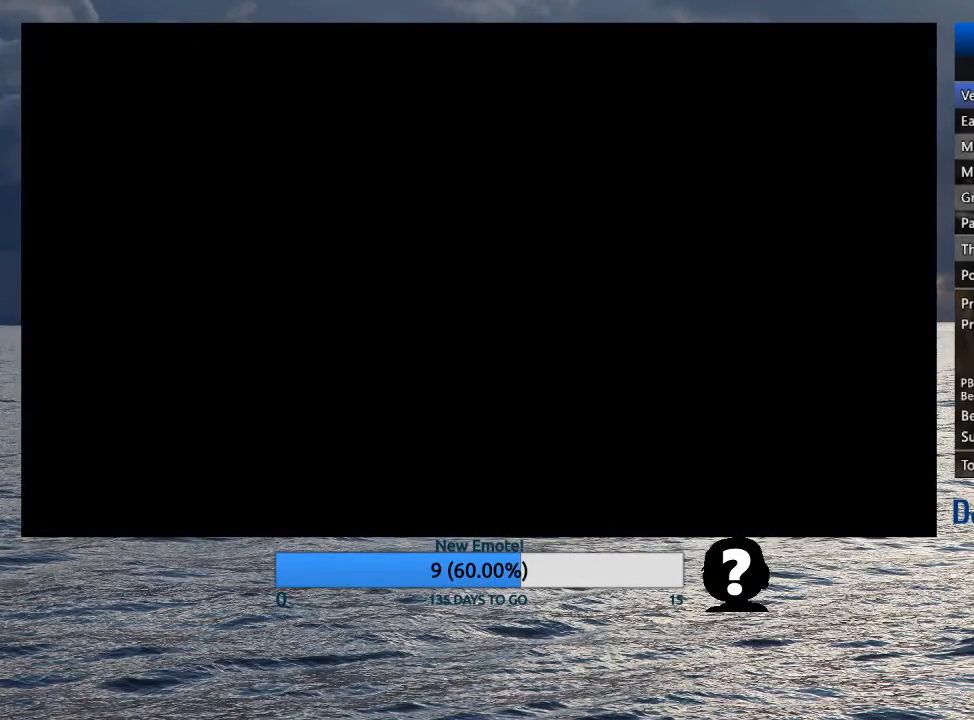
{"buttons": [], "left_stick": "right", "right_stick": "center", "events": []}
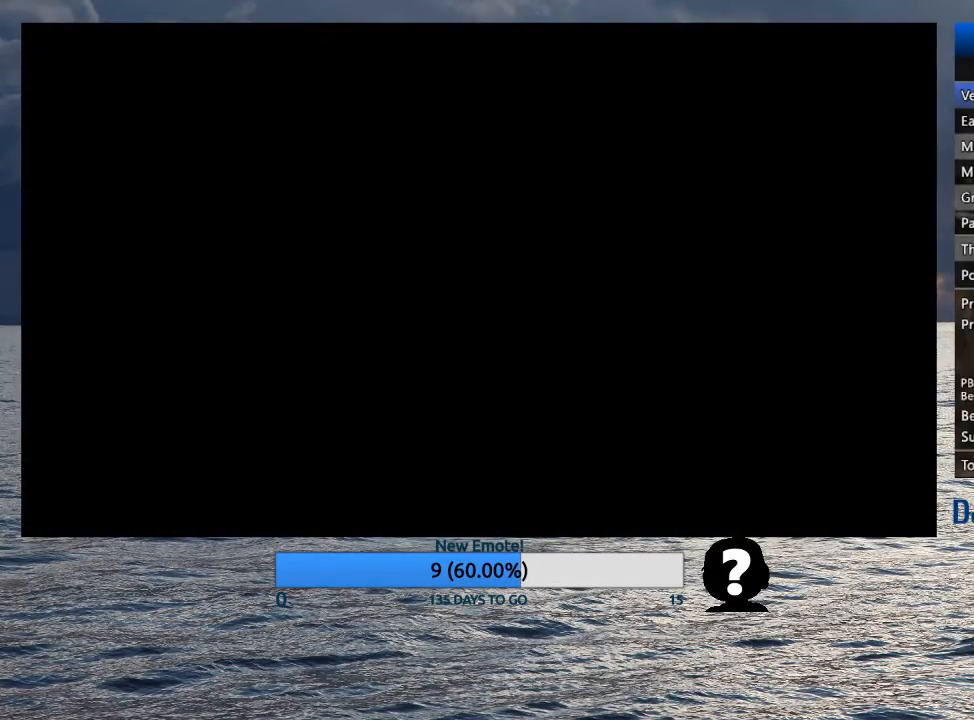
{"buttons": [], "left_stick": "right", "right_stick": "center", "events": []}
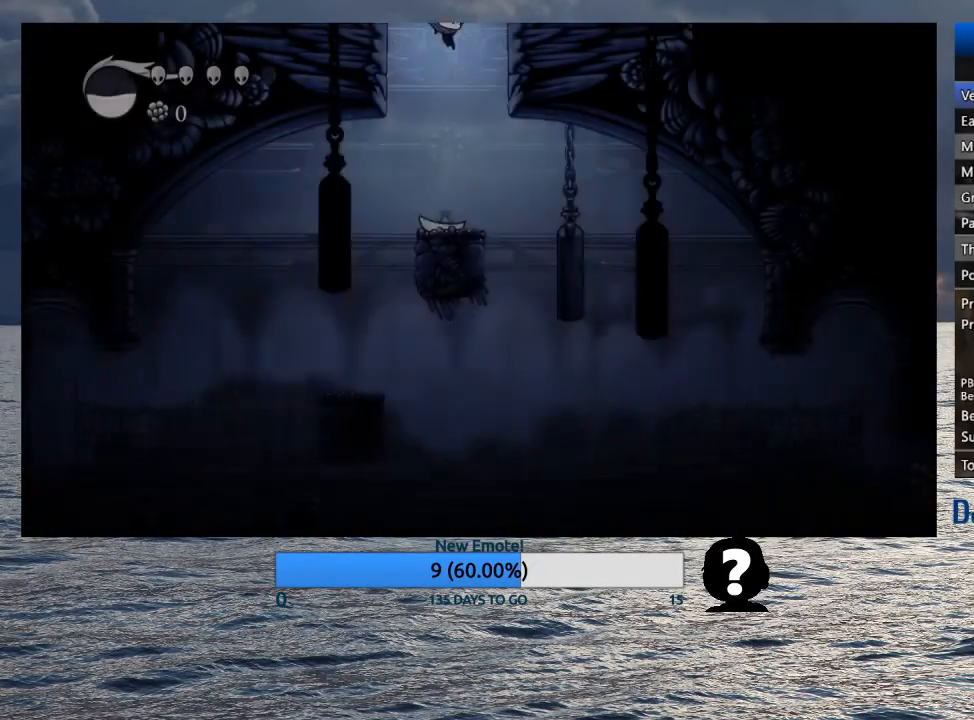
{"buttons": [], "left_stick": "center", "right_stick": "center", "events": [[500, "left_stick", "center"]]}
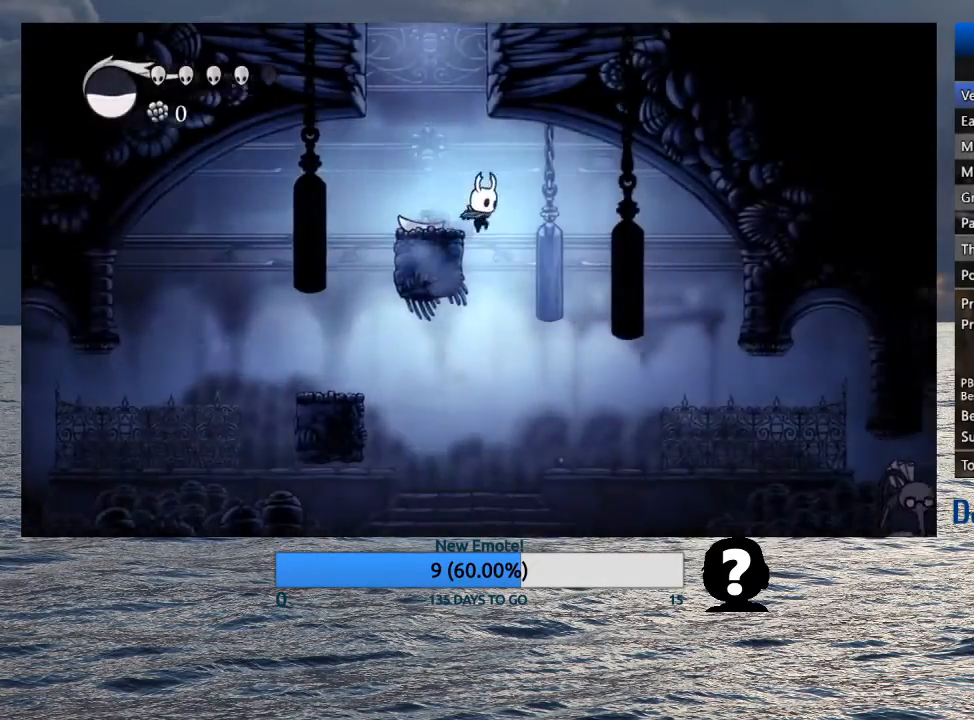
{"buttons": [], "left_stick": "center", "right_stick": "center", "events": []}
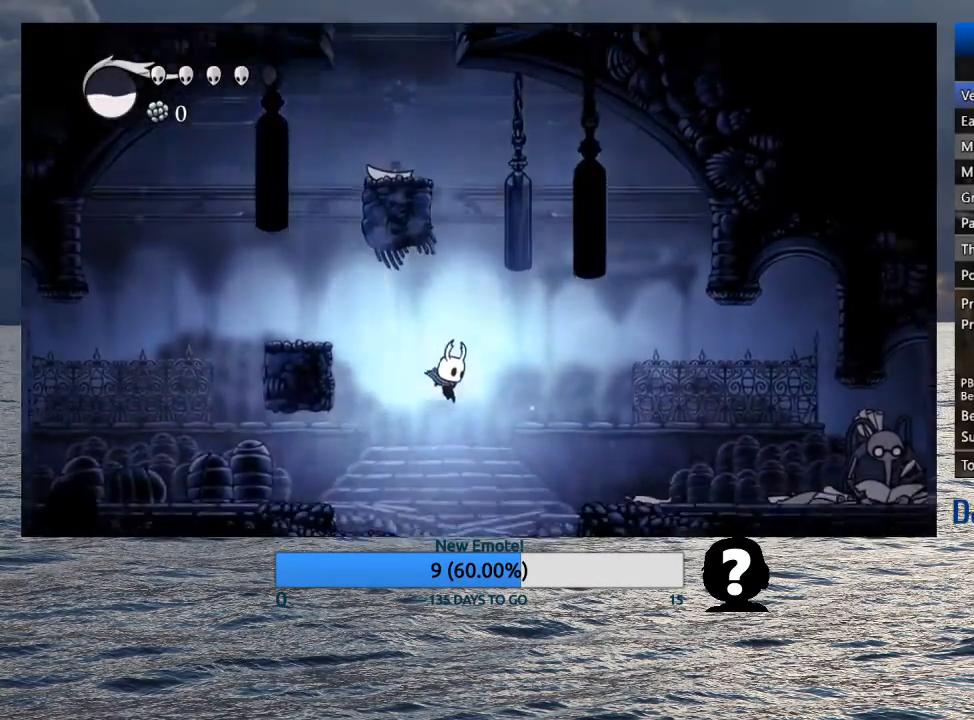
{"buttons": ["CROSS"], "left_stick": "right", "right_stick": "center", "events": [[67, "left_stick", "right"], [483, "CROSS", "down"]]}
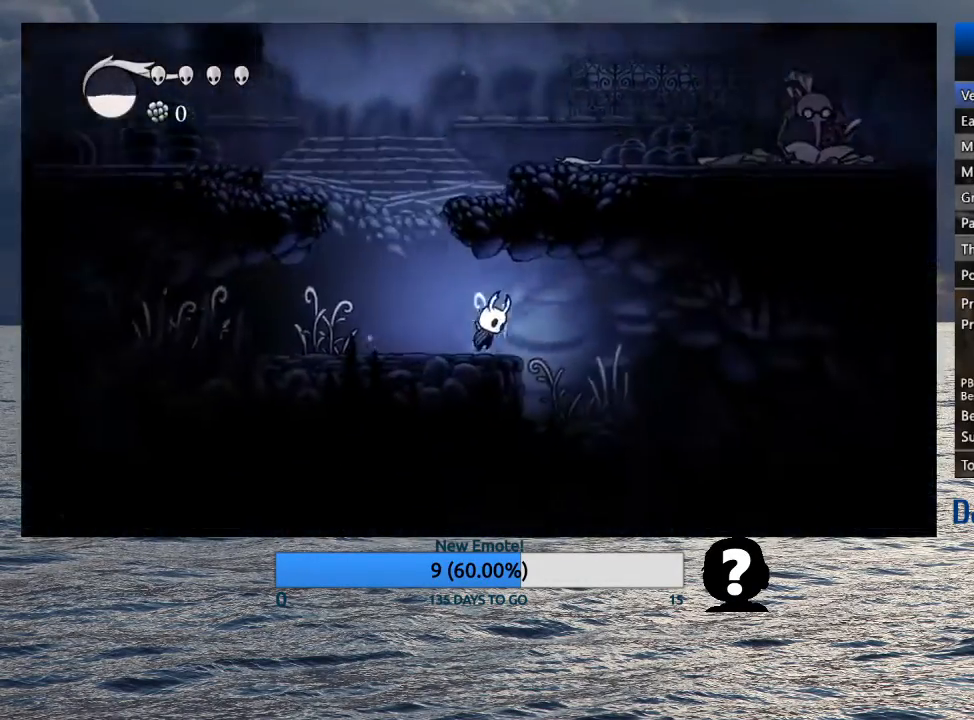
{"buttons": [], "left_stick": "right", "right_stick": "center", "events": [[50, "CROSS", "up"], [433, "CROSS", "down"], [500, "CROSS", "up"]]}
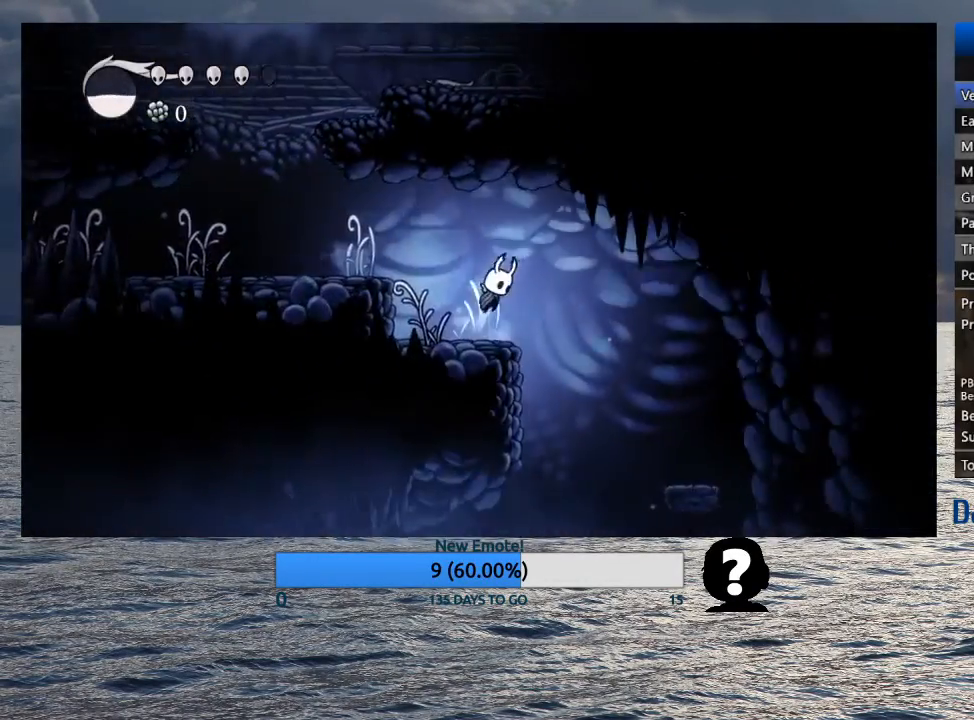
{"buttons": [], "left_stick": "right", "right_stick": "center", "events": []}
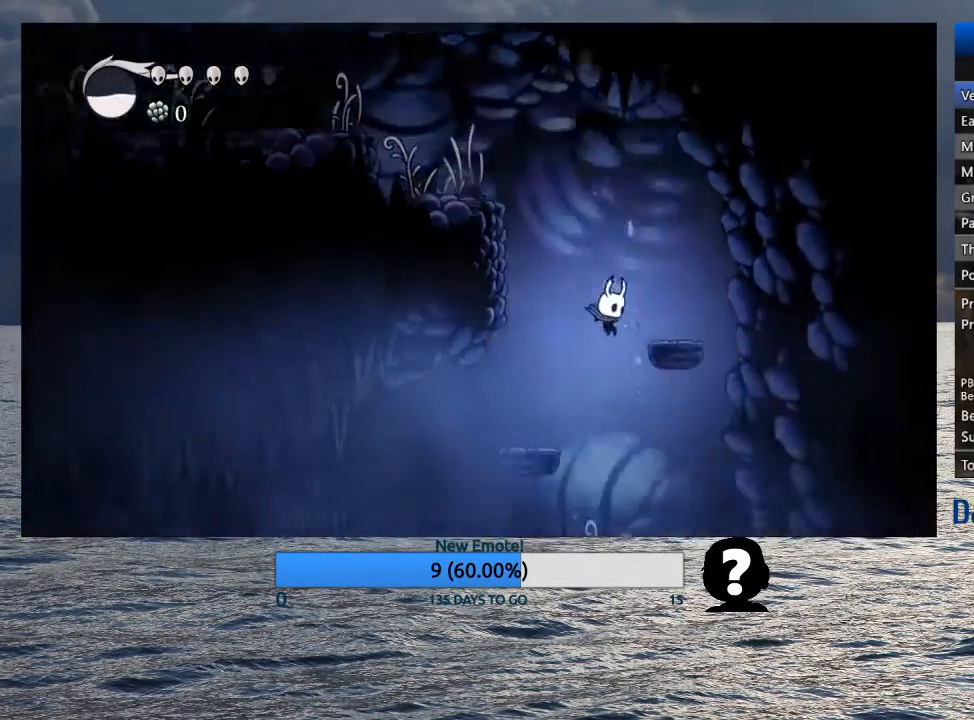
{"buttons": [], "left_stick": "right", "right_stick": "center", "events": []}
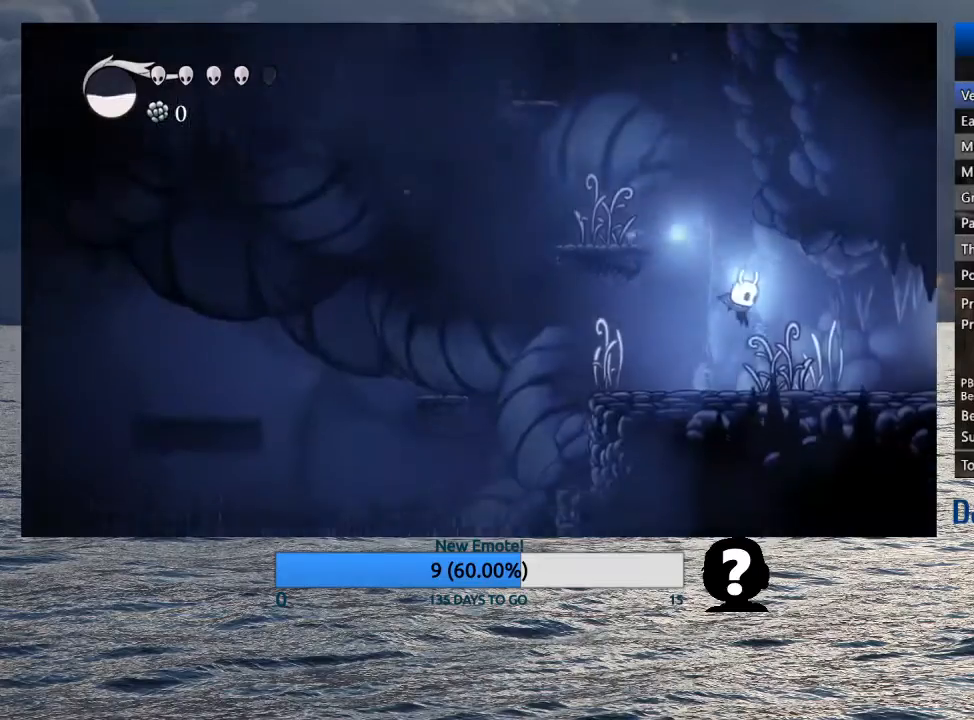
{"buttons": [], "left_stick": "right", "right_stick": "center", "events": [[67, "SQUARE", "down"], [167, "SQUARE", "up"]]}
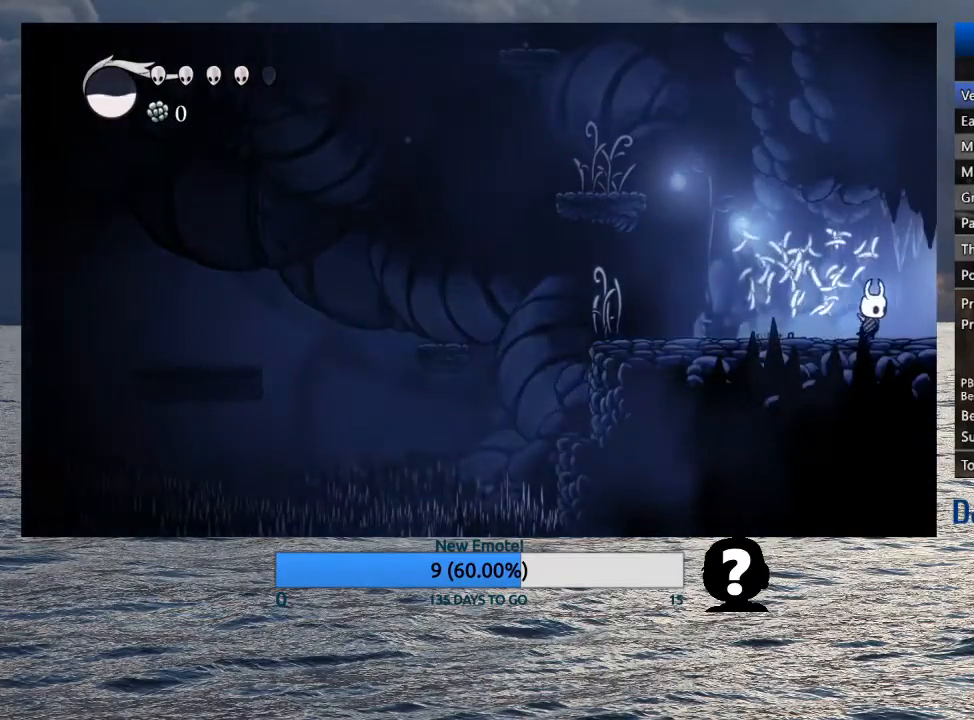
{"buttons": [], "left_stick": "right", "right_stick": "center", "events": []}
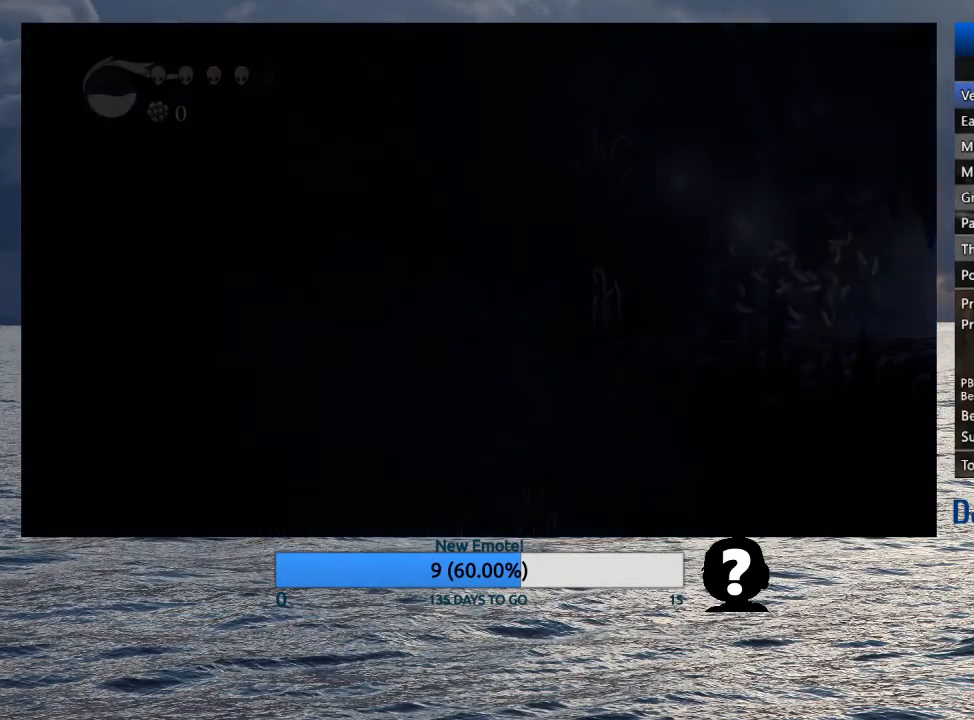
{"buttons": [], "left_stick": "right", "right_stick": "center", "events": []}
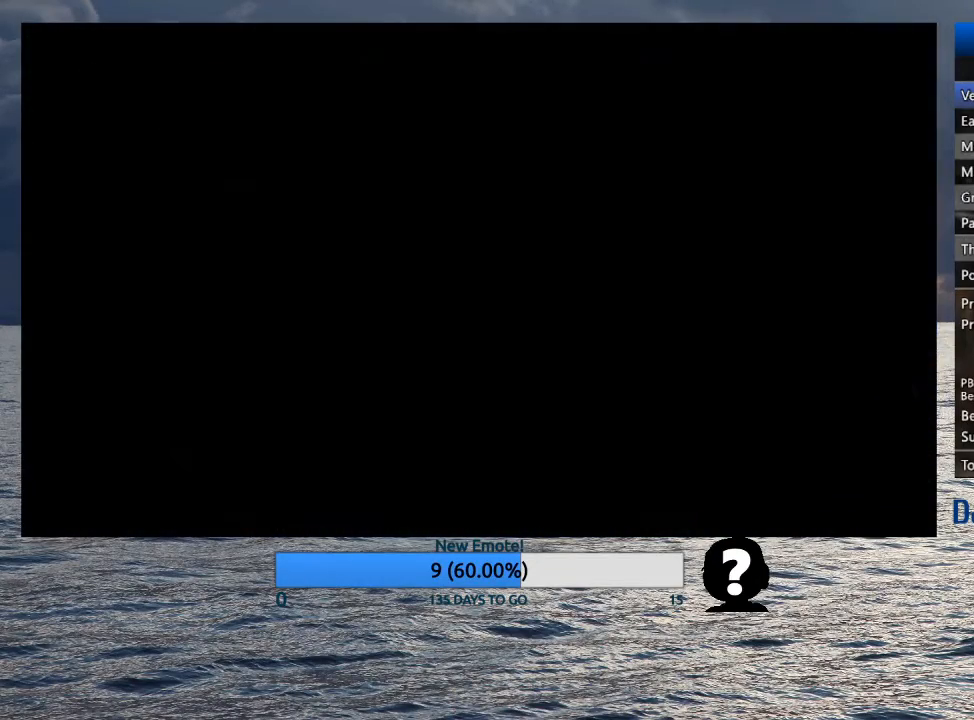
{"buttons": [], "left_stick": "right", "right_stick": "center", "events": []}
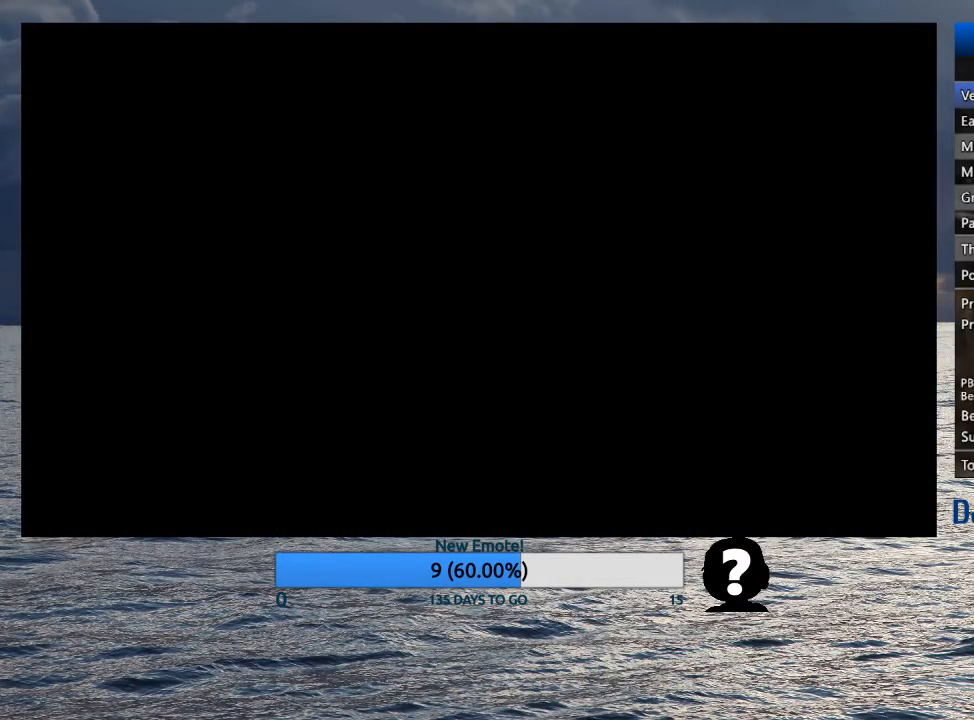
{"buttons": [], "left_stick": "right", "right_stick": "center", "events": []}